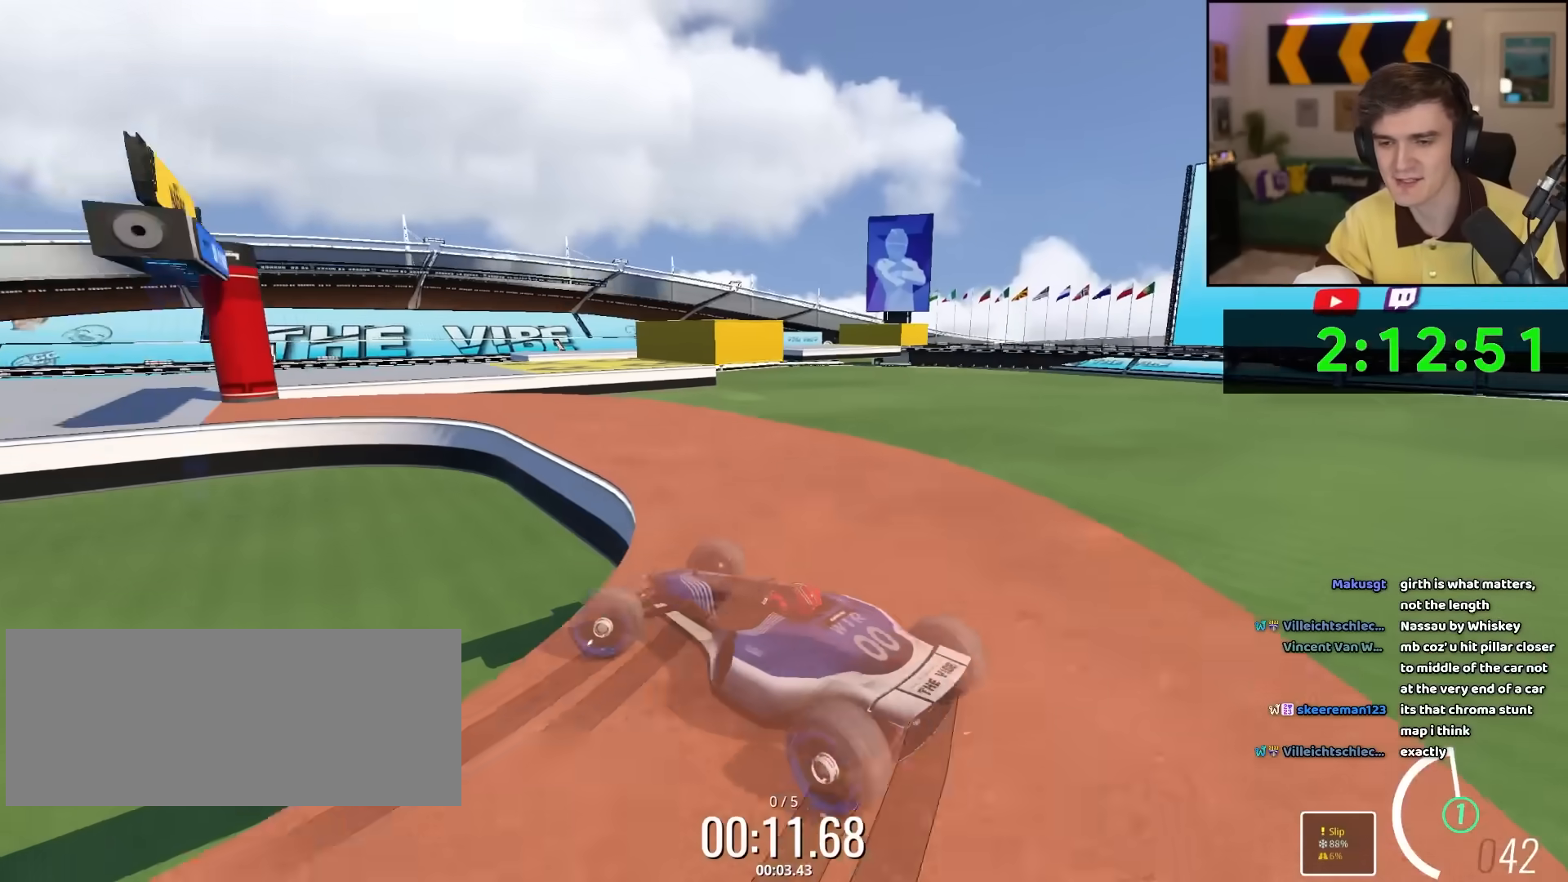
Gameplay with keyboard; each line is a JSON object with the keys held at the frame after it. "events" lists presses ("down") and releases ("up") of "brake", "down", "left", "right" and "up" between this image and that frame as [ms after this image, input, new state], when the widget could be followed in between. No other keys are recorded. Mouse input is not recorded. Key names are as the overlay labels them; some are game actions (e.g. jump) rather than physical keys.
{"keys": ["up"], "events": [[100, "left", "down"], [467, "left", "up"]]}
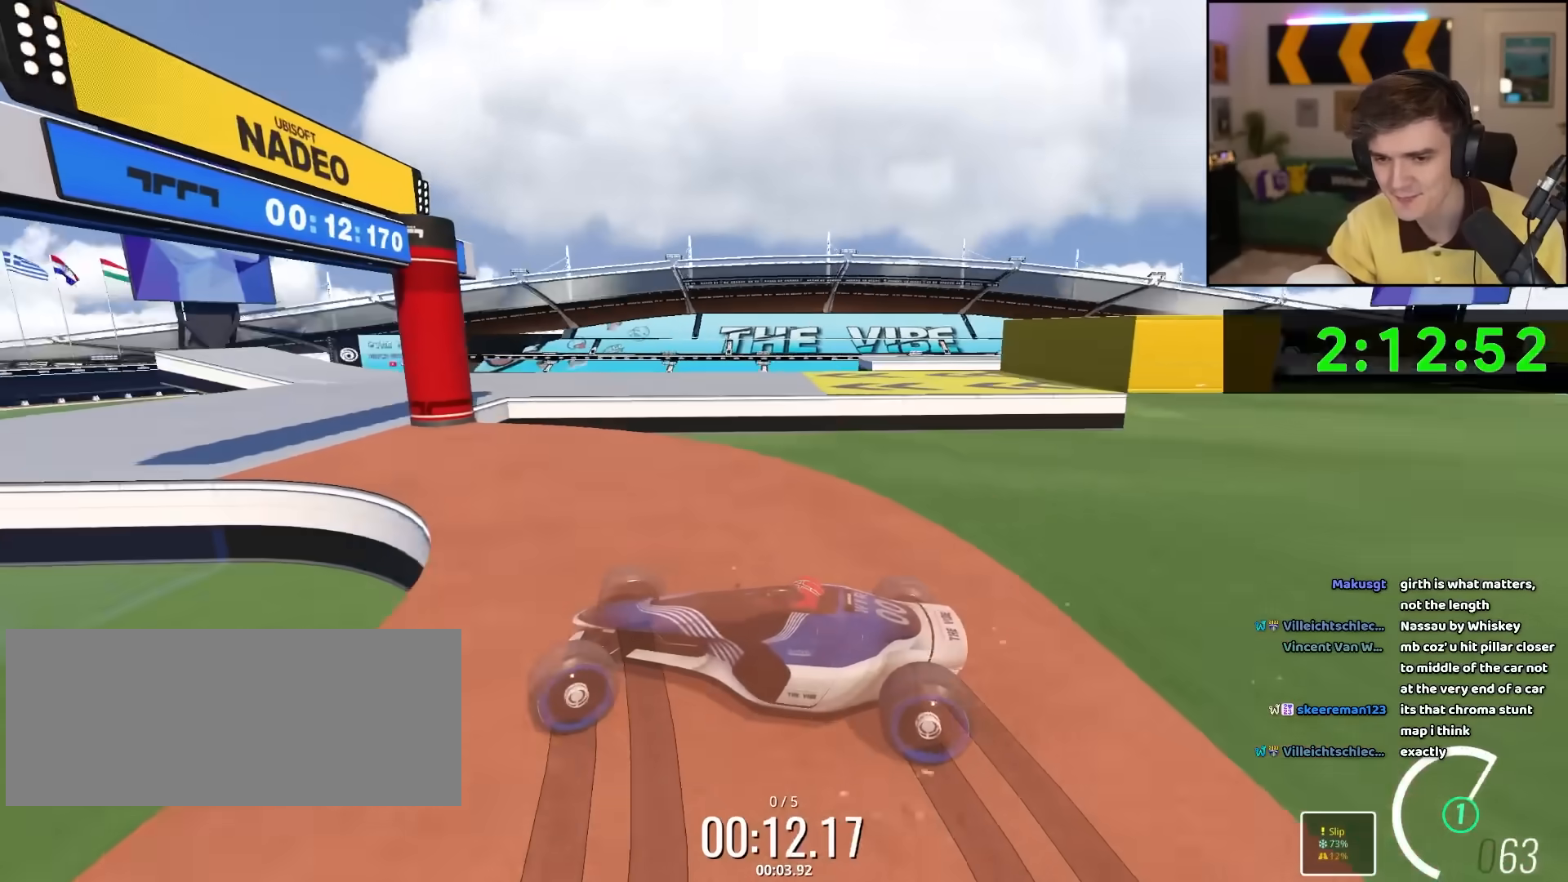
{"keys": ["up"], "events": [[67, "right", "down"], [483, "right", "up"]]}
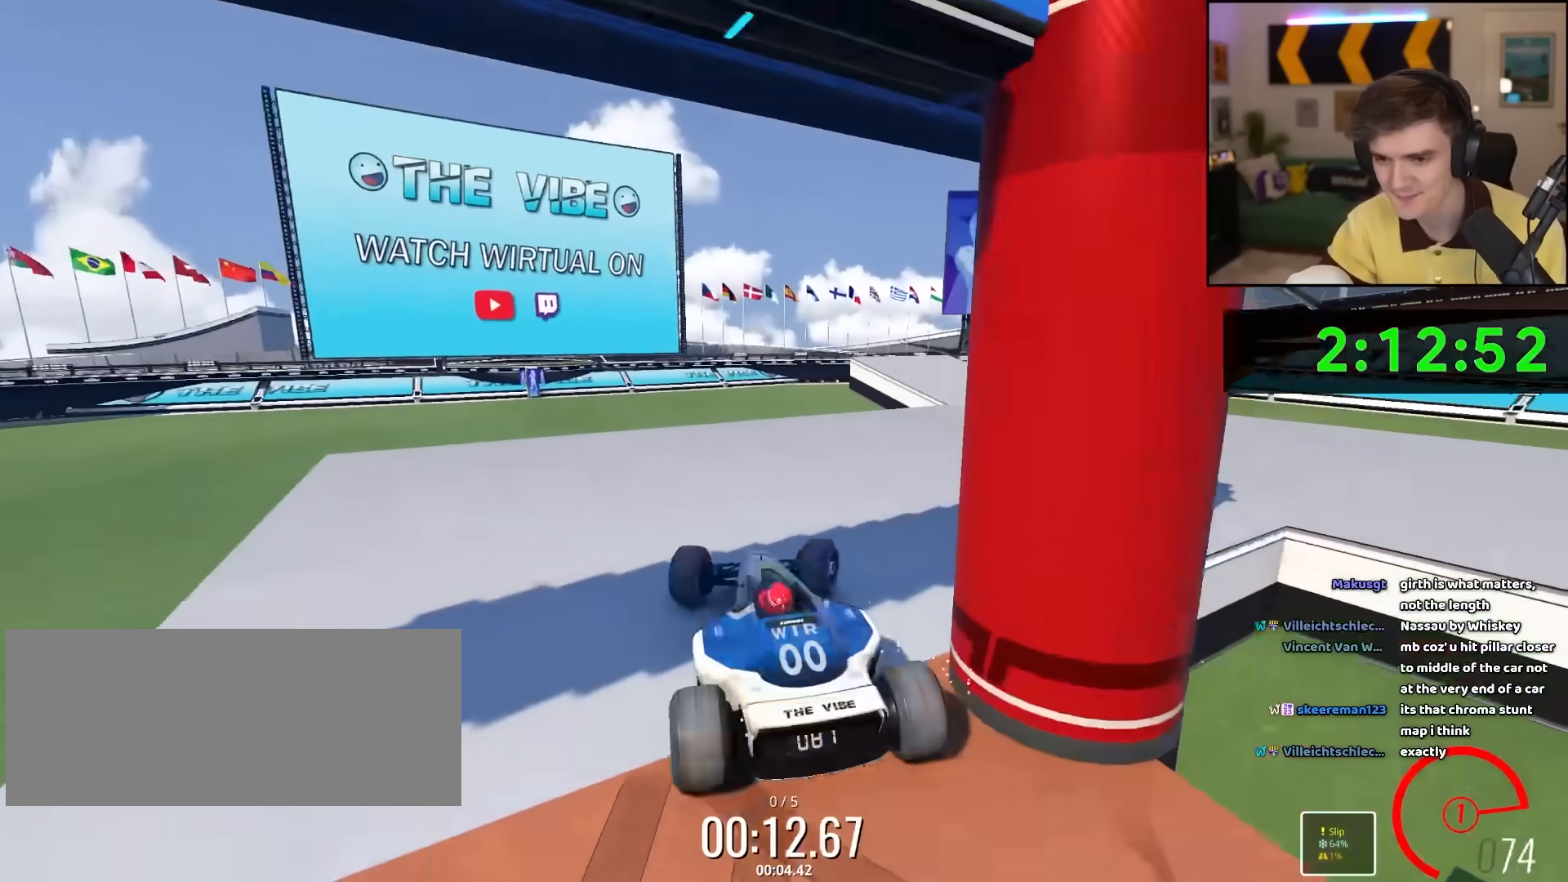
{"keys": ["left", "up"], "events": [[17, "left", "down"]]}
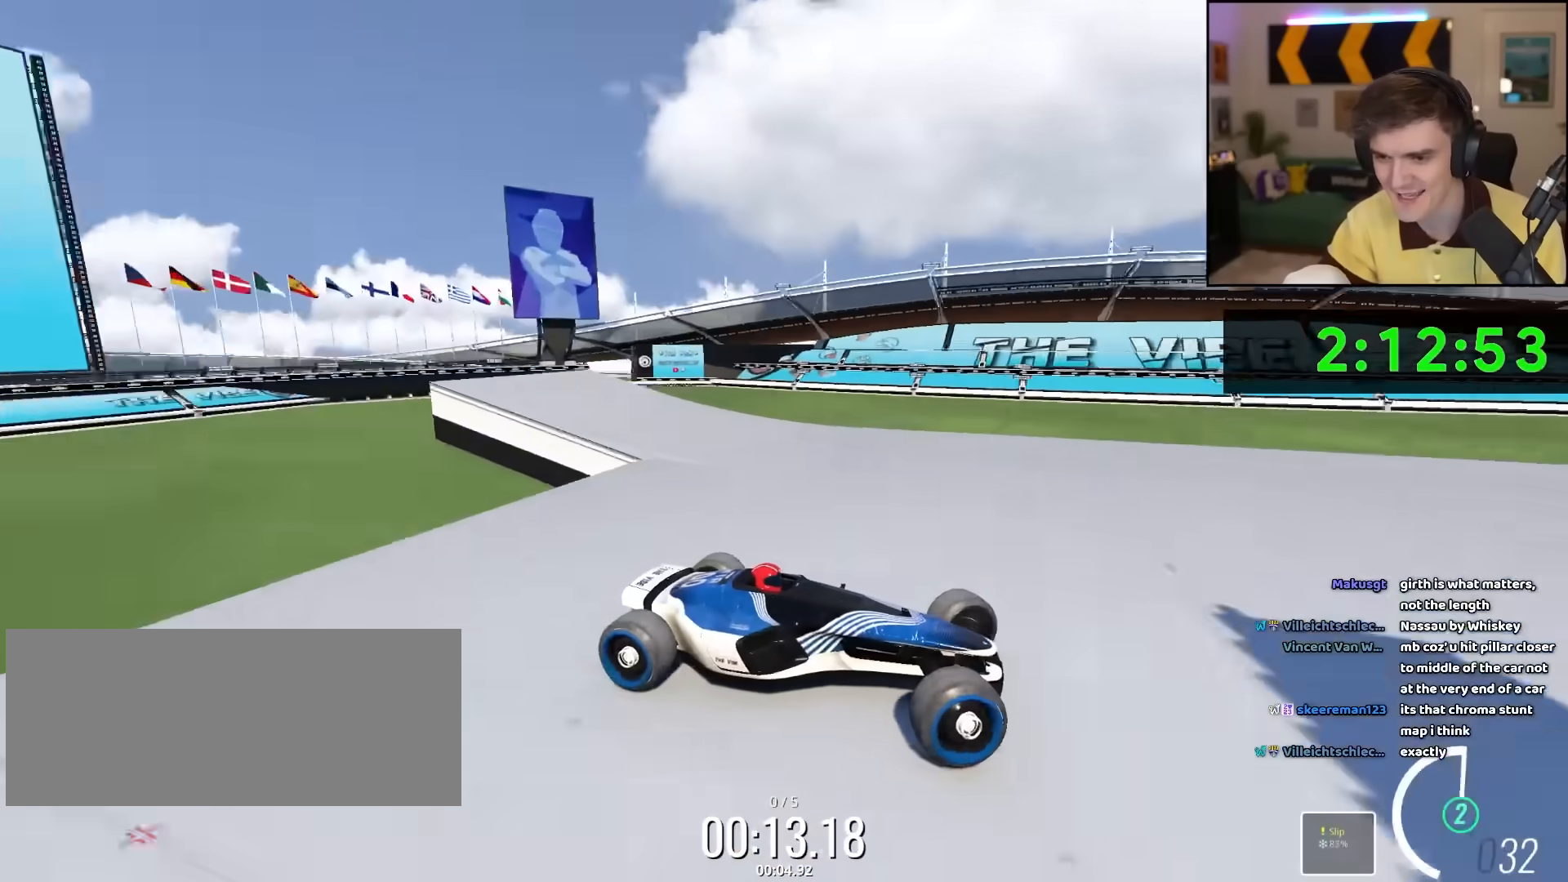
{"keys": ["left", "up"], "events": []}
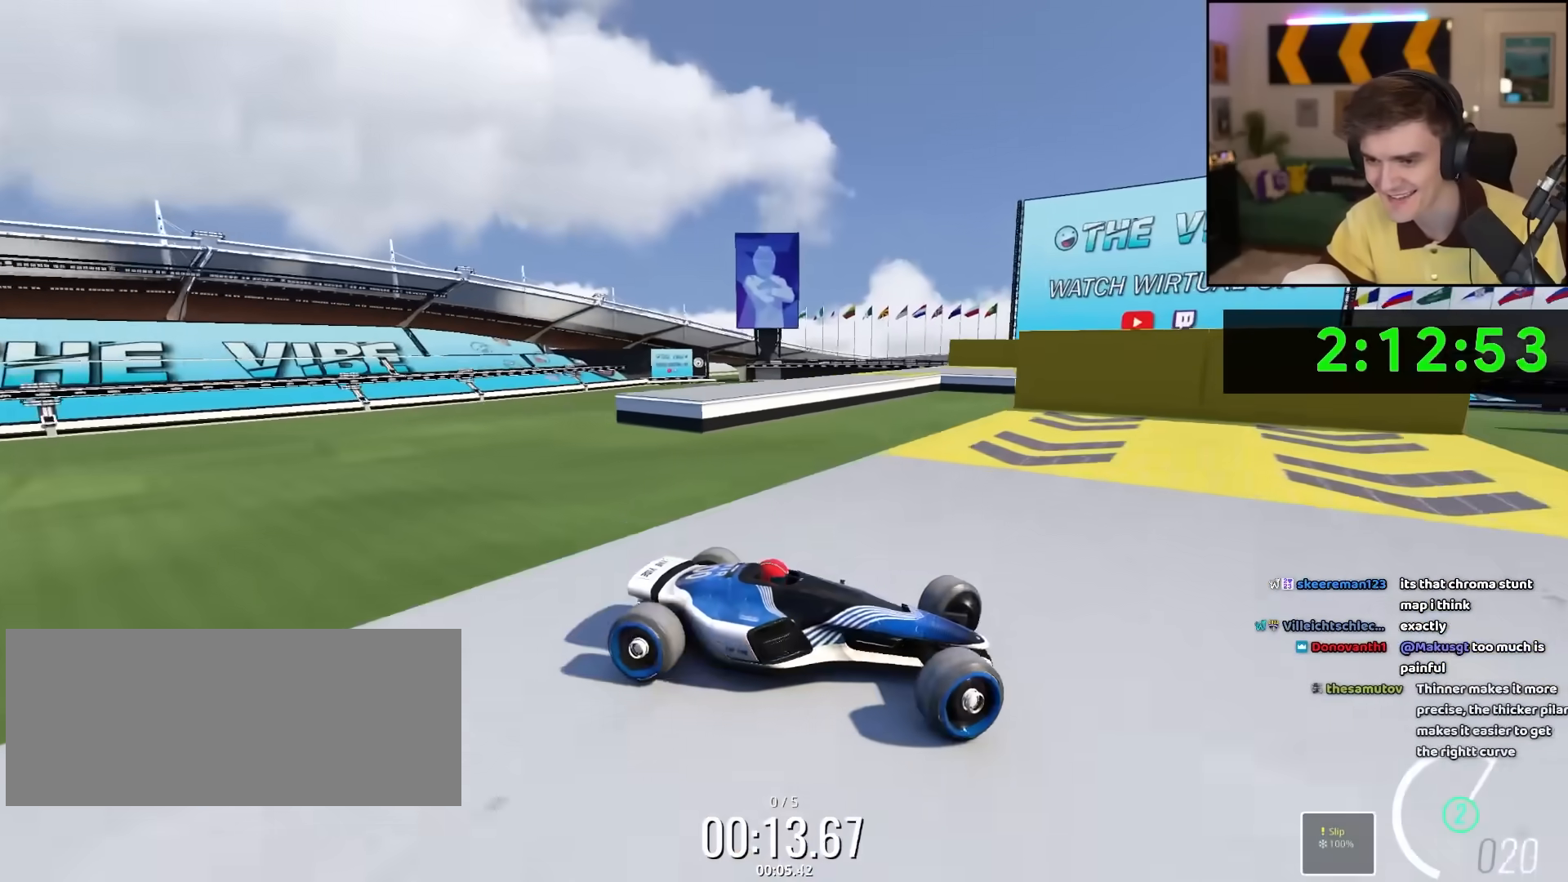
{"keys": ["up"], "events": [[150, "brake", "down"], [200, "brake", "up"], [300, "left", "up"]]}
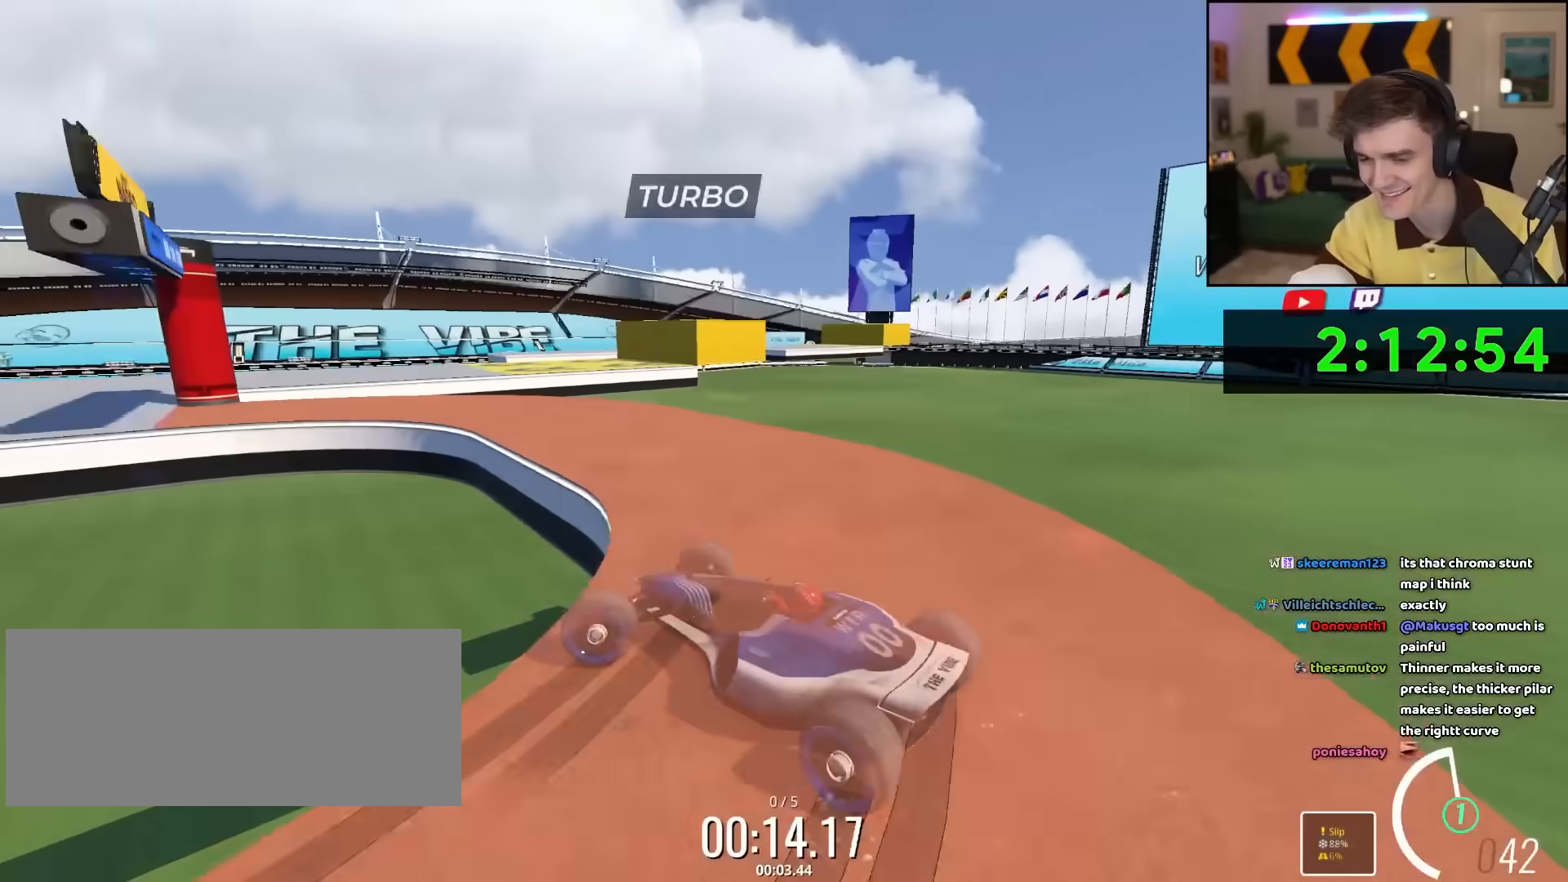
{"keys": ["right", "up"], "events": [[117, "right", "down"]]}
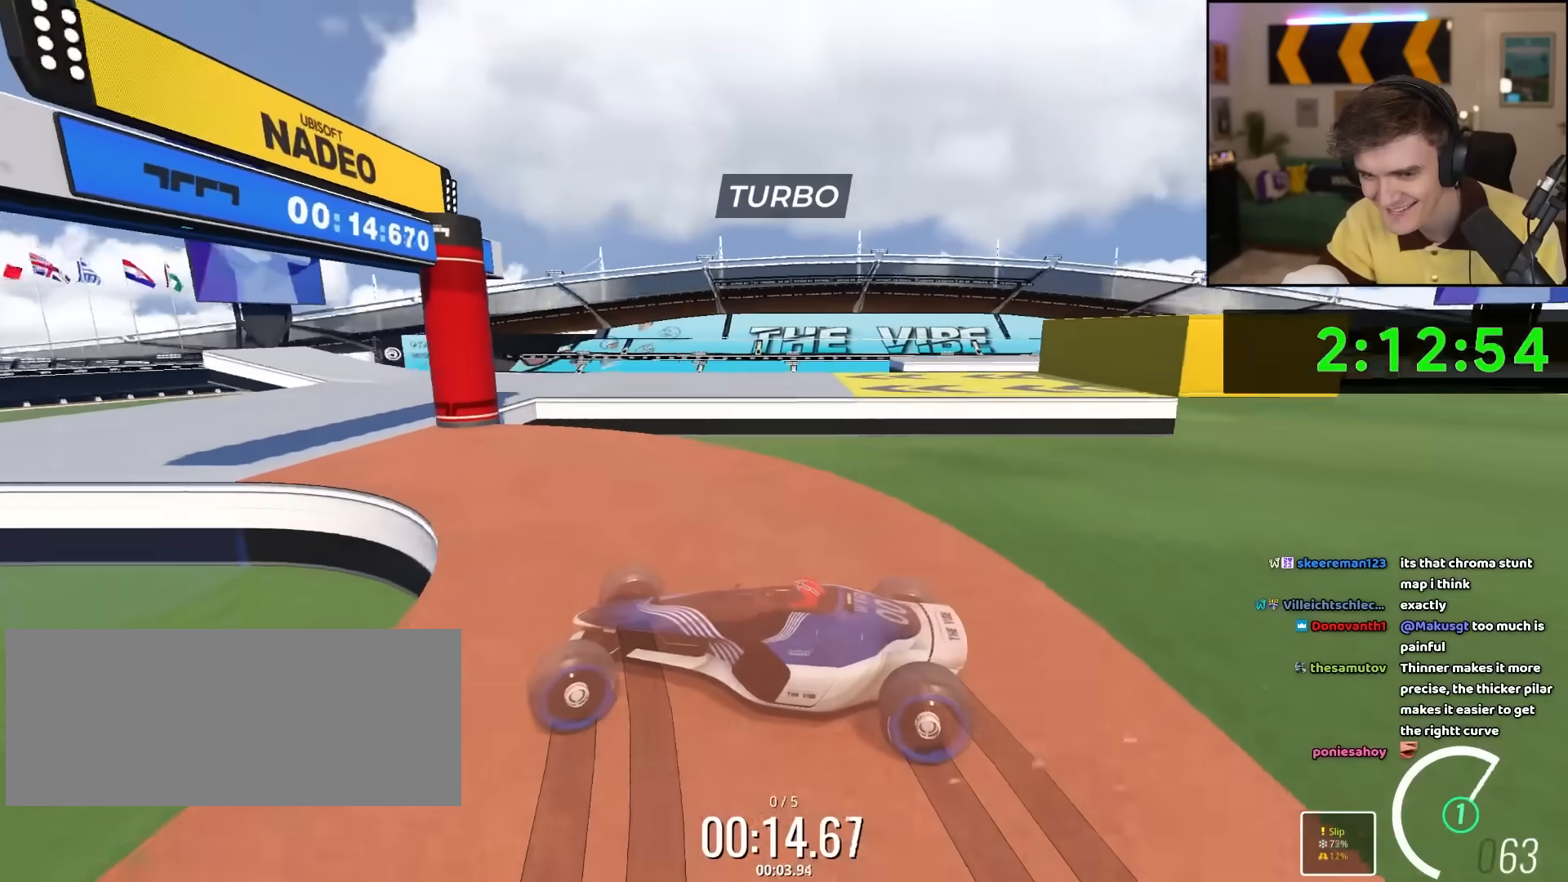
{"keys": ["right", "up"], "events": []}
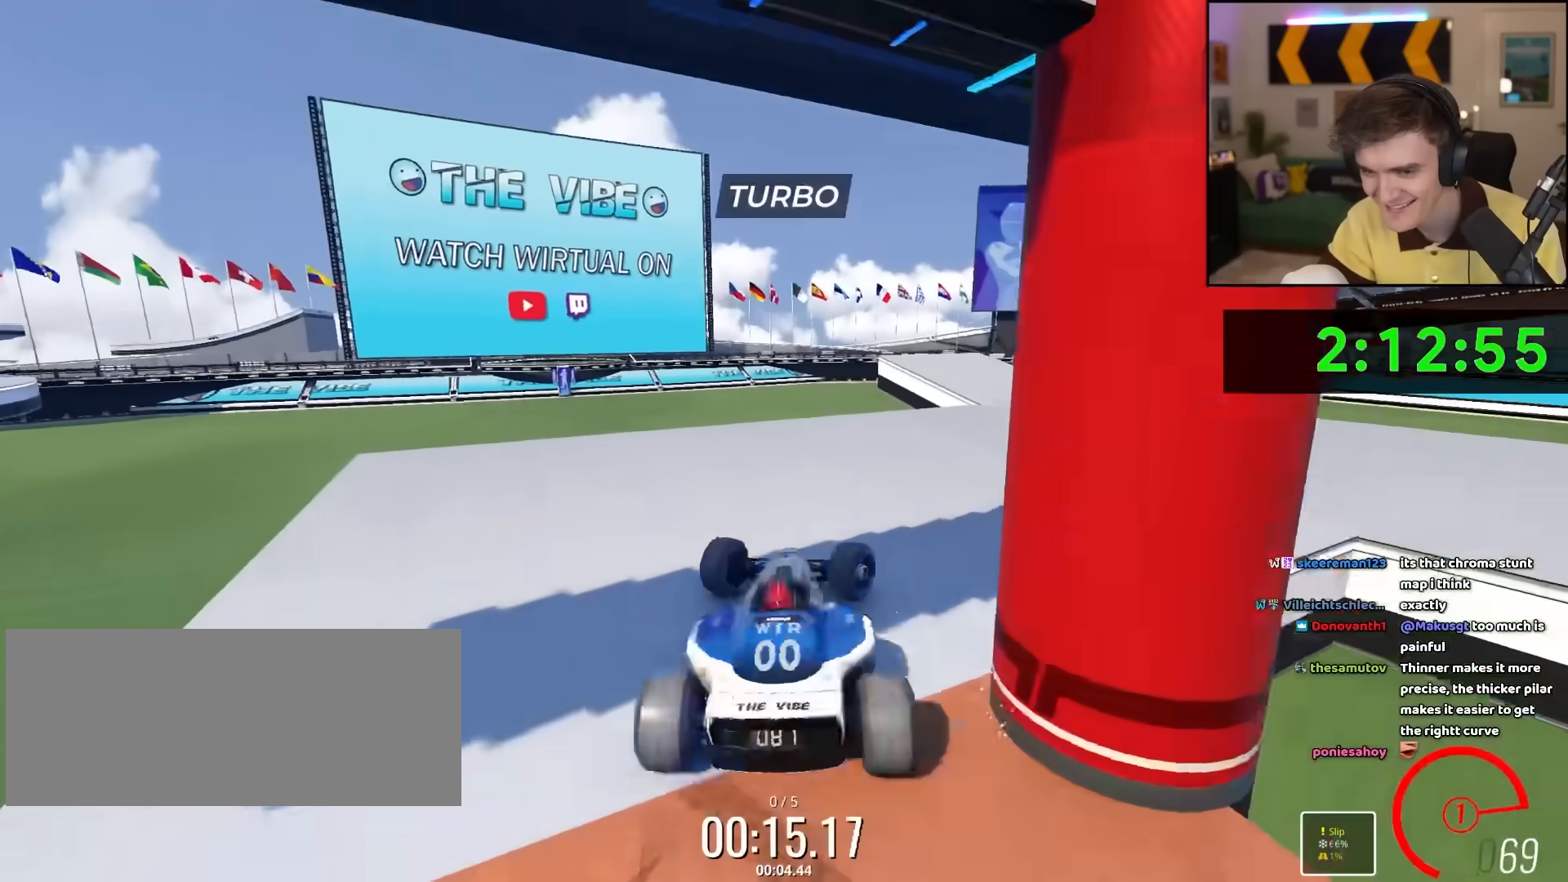
{"keys": ["left", "up"], "events": [[117, "right", "up"], [150, "left", "down"]]}
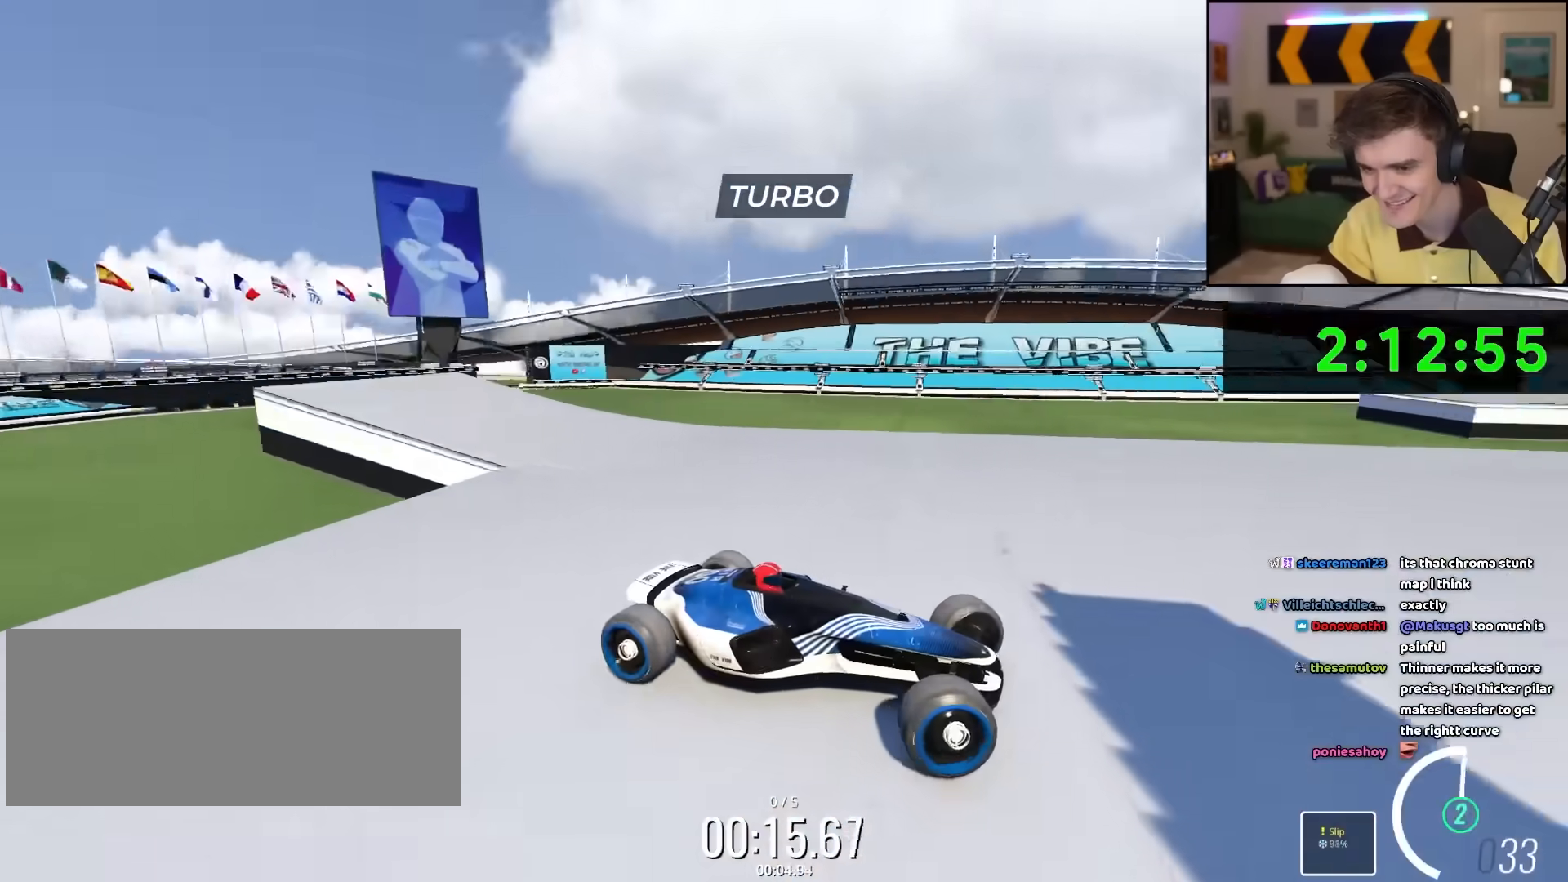
{"keys": ["brake", "up"], "events": [[467, "brake", "down"], [500, "left", "up"]]}
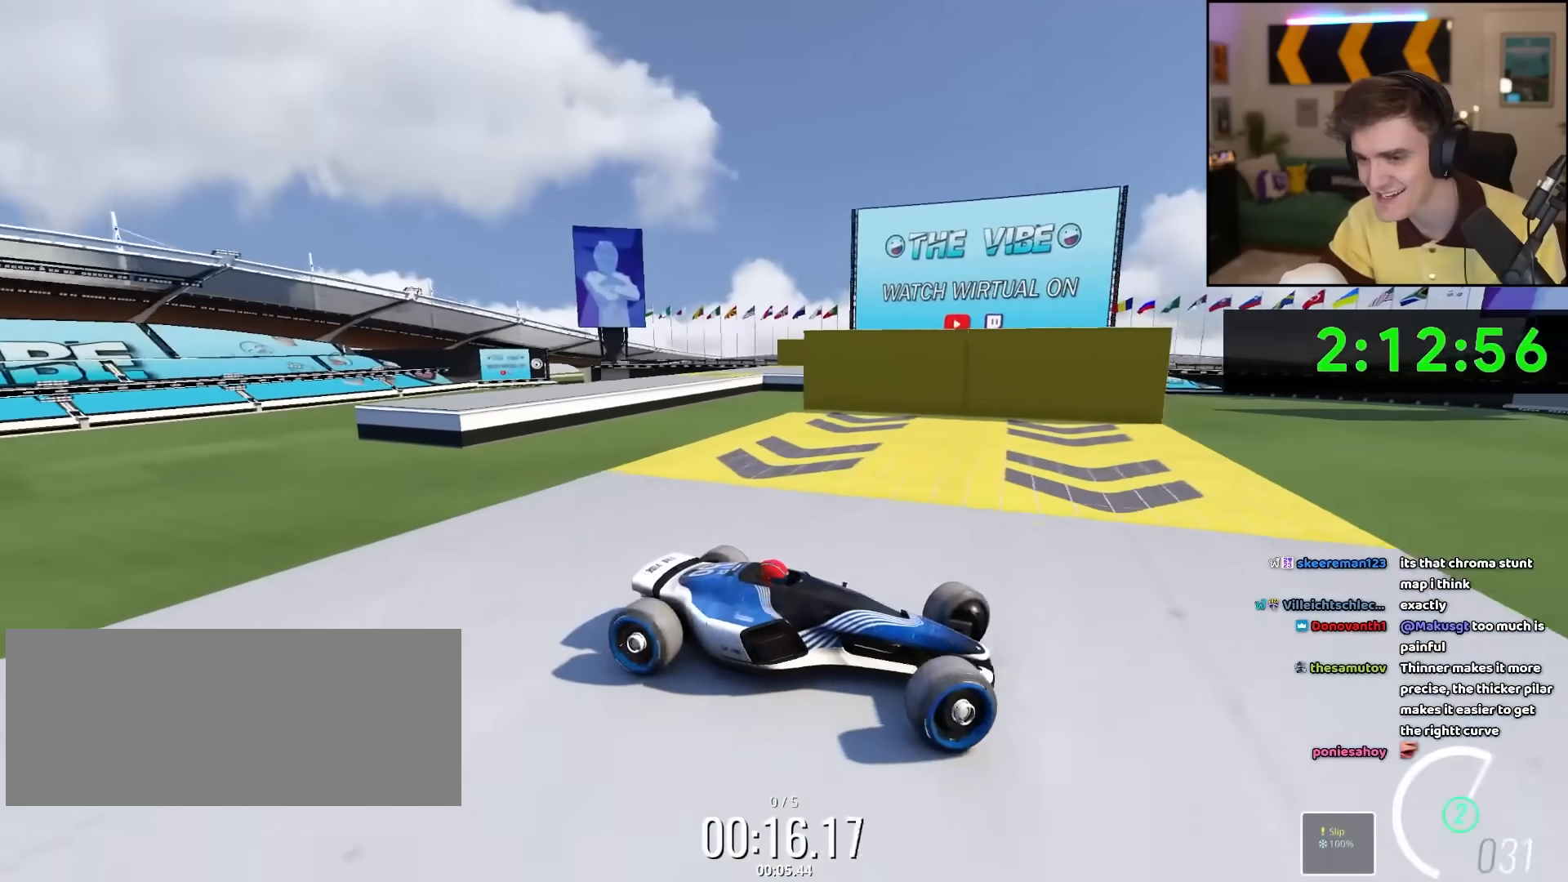
{"keys": [], "events": [[33, "brake", "up"], [50, "up", "up"]]}
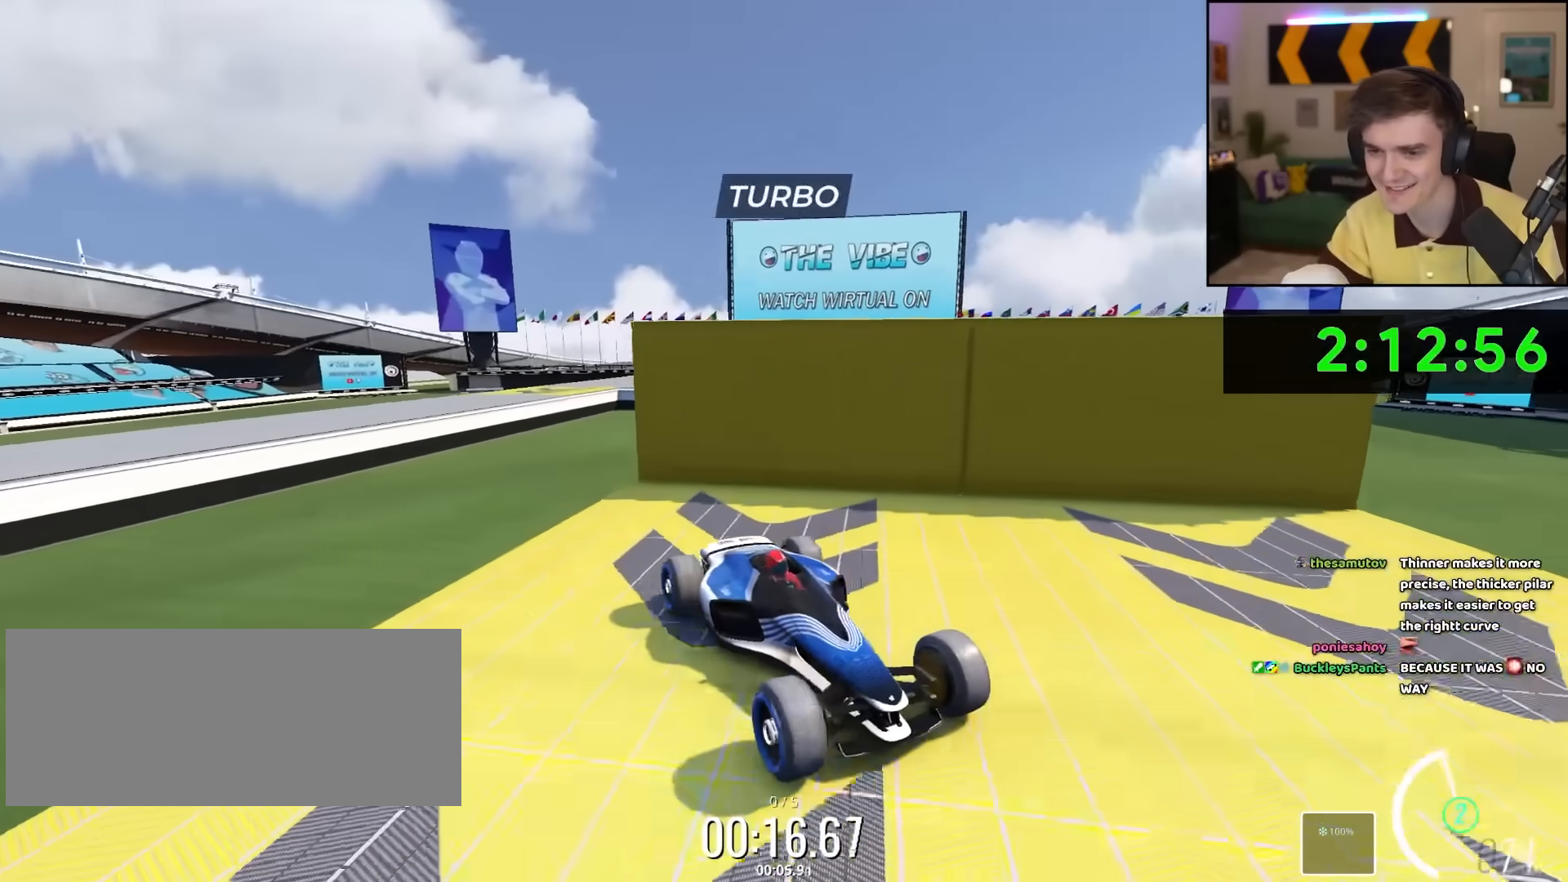
{"keys": ["up"], "events": [[17, "right", "down"], [67, "up", "down"], [200, "right", "up"], [350, "left", "down"], [433, "left", "up"]]}
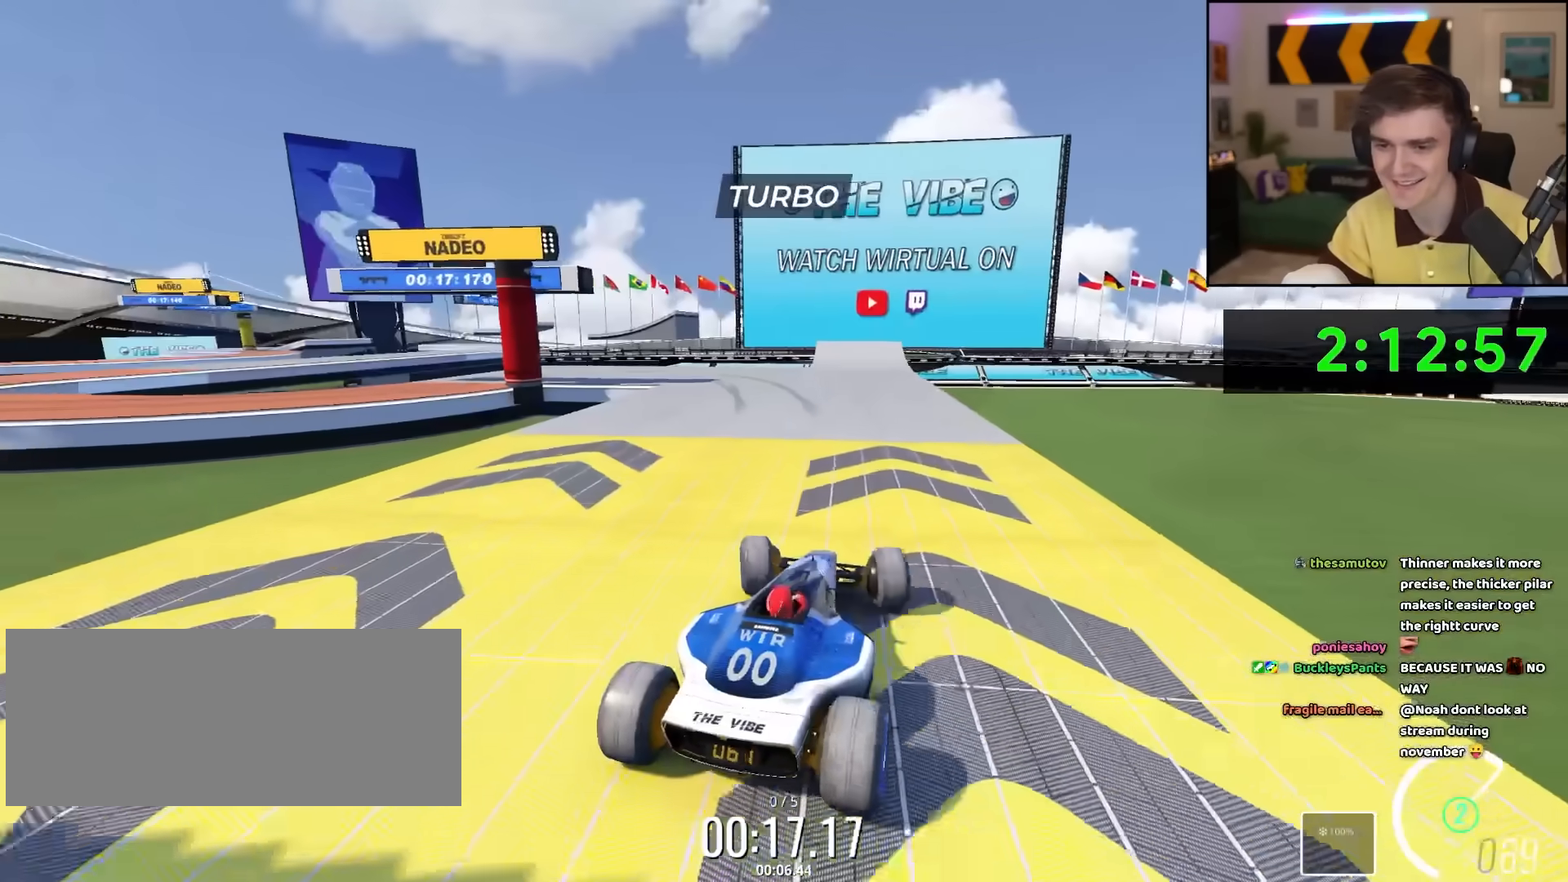
{"keys": ["left", "up"], "events": [[133, "left", "down"]]}
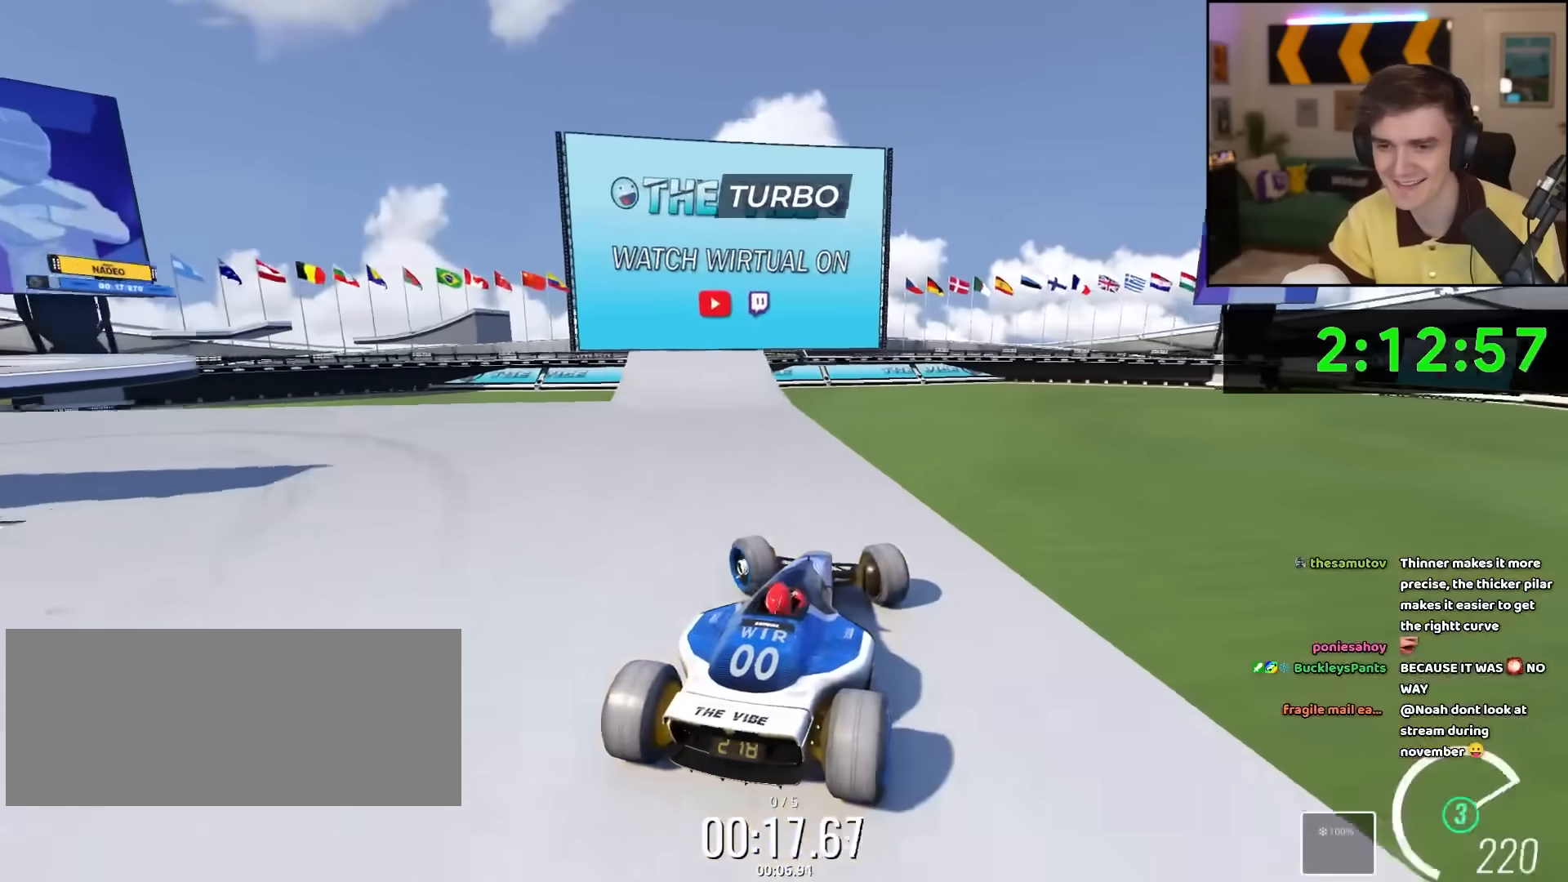
{"keys": [], "events": [[283, "left", "up"], [333, "up", "up"]]}
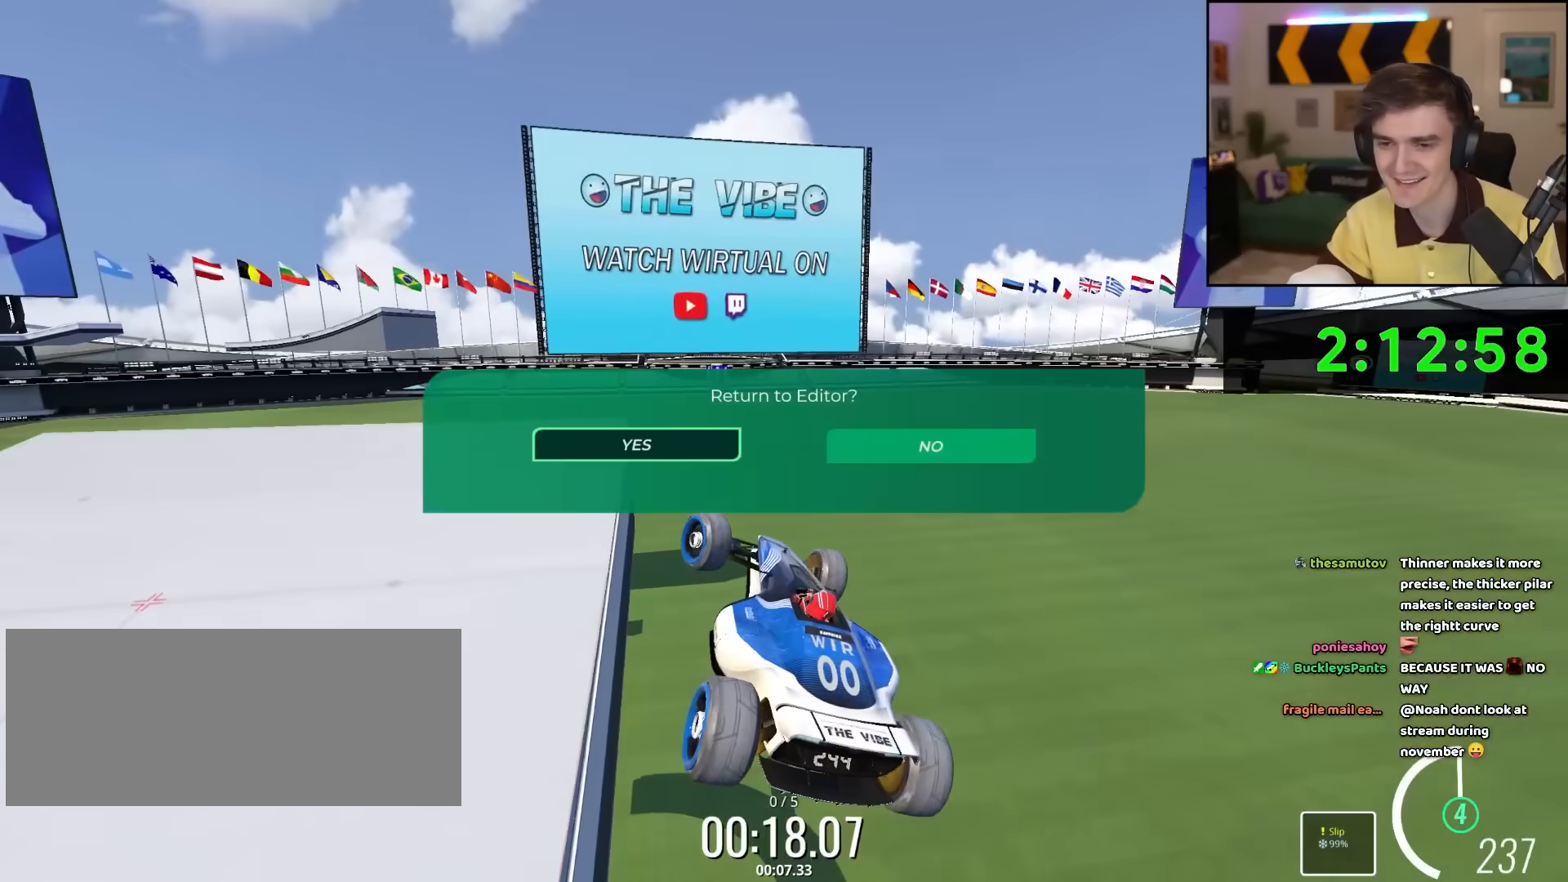
{"keys": [], "events": []}
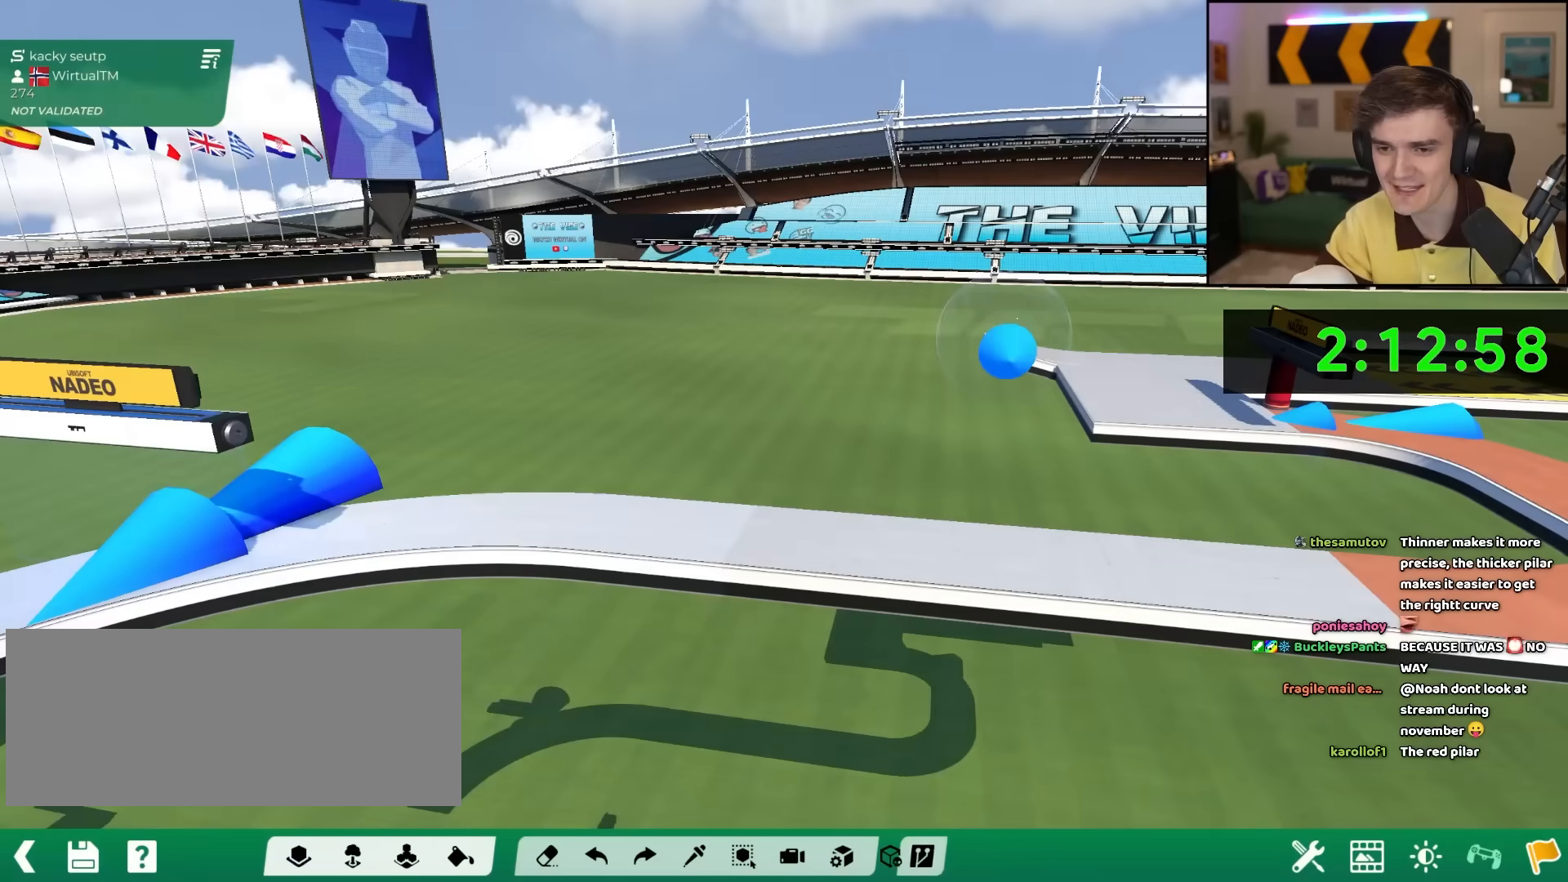
{"keys": [], "events": []}
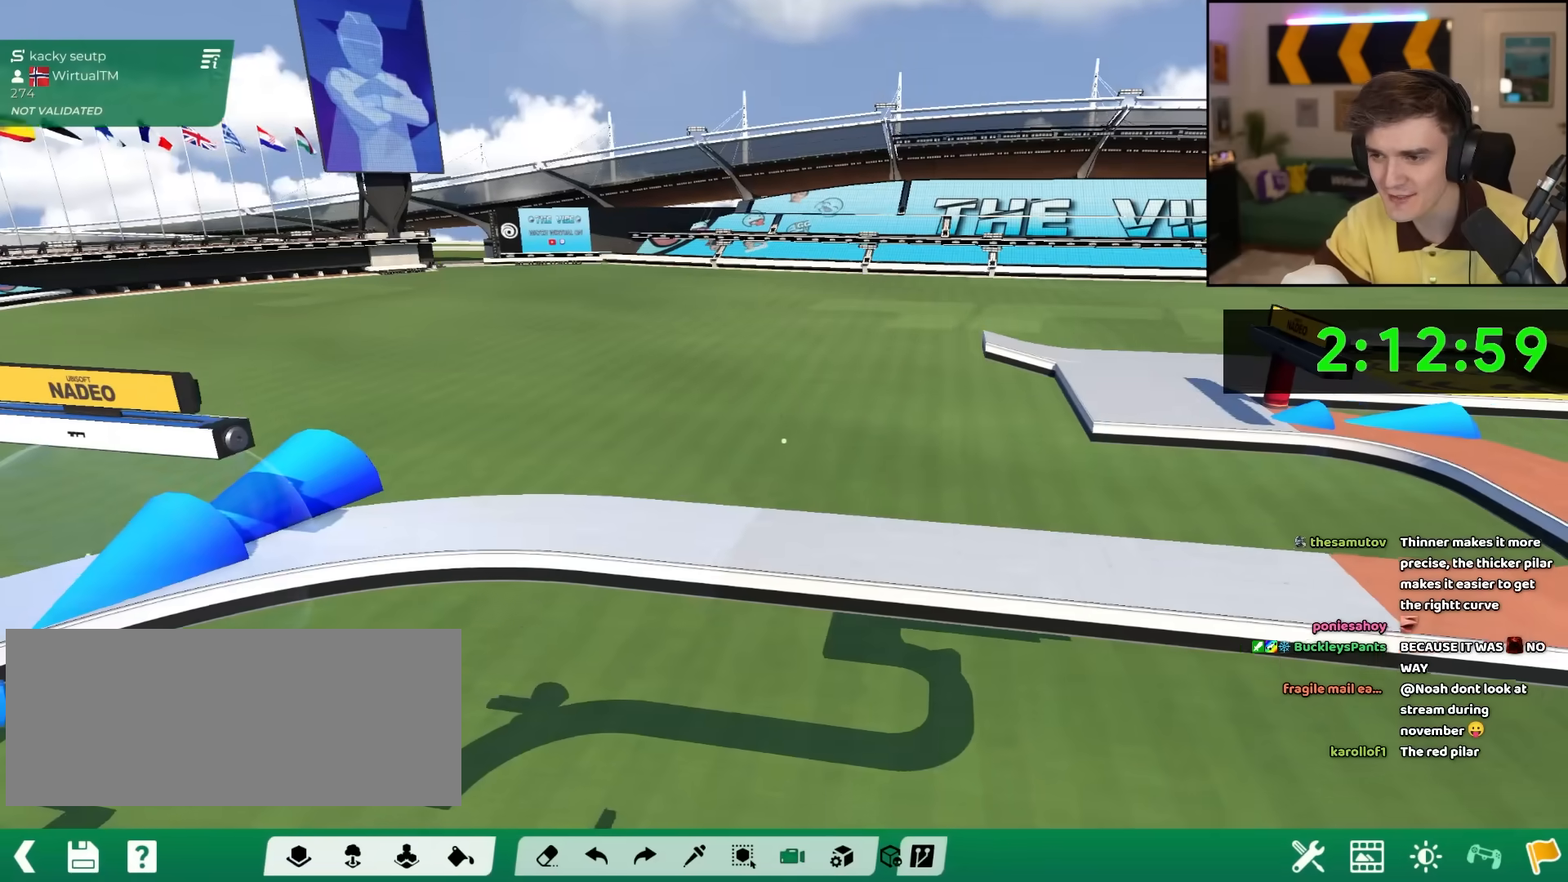
{"keys": [], "events": []}
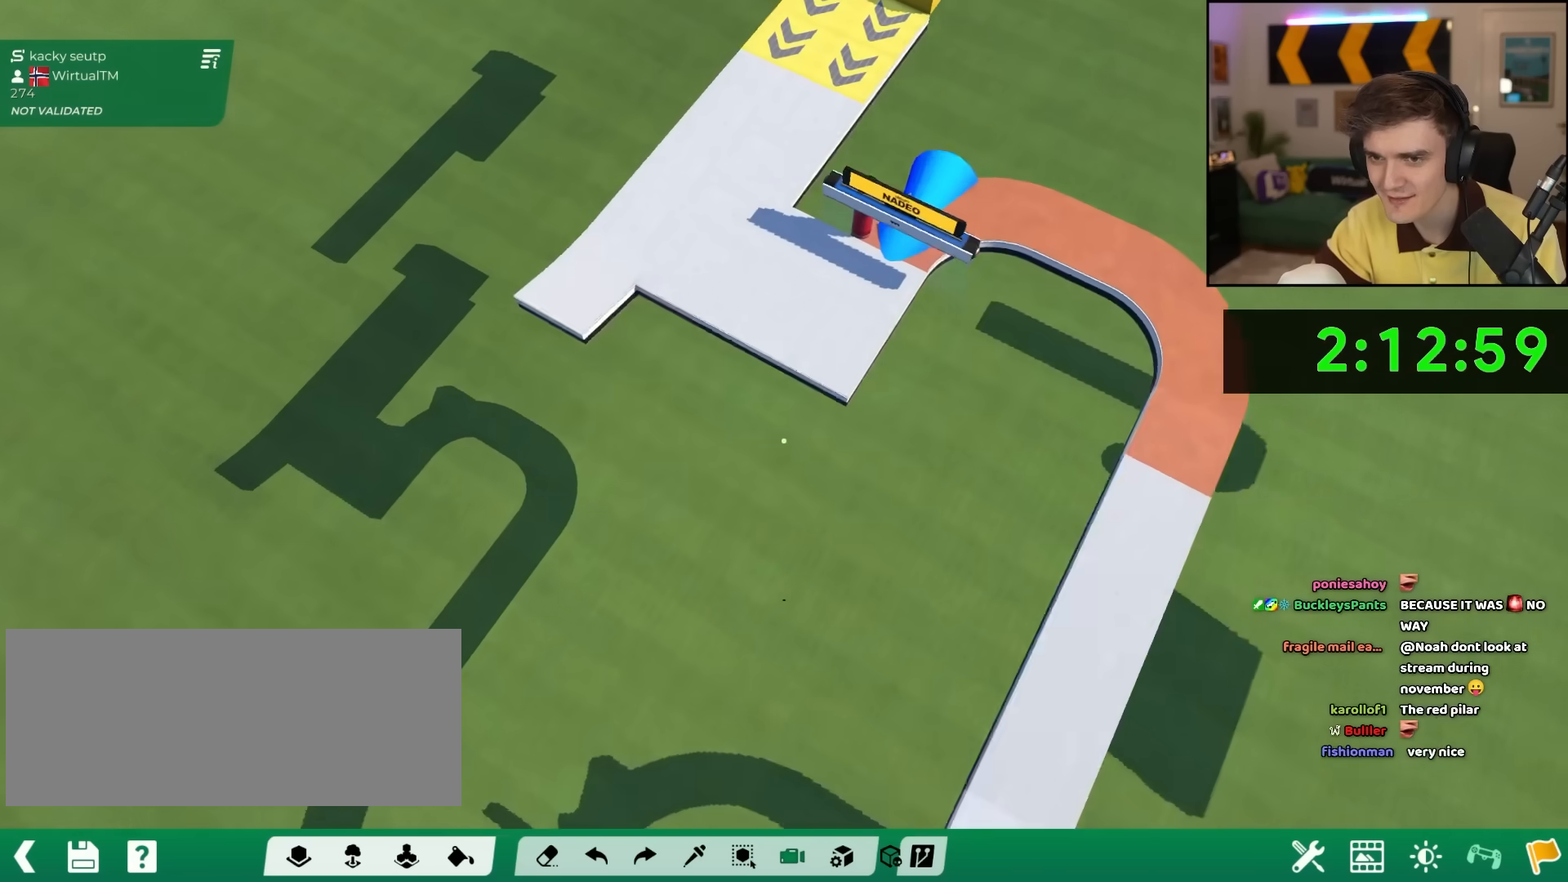
{"keys": [], "events": []}
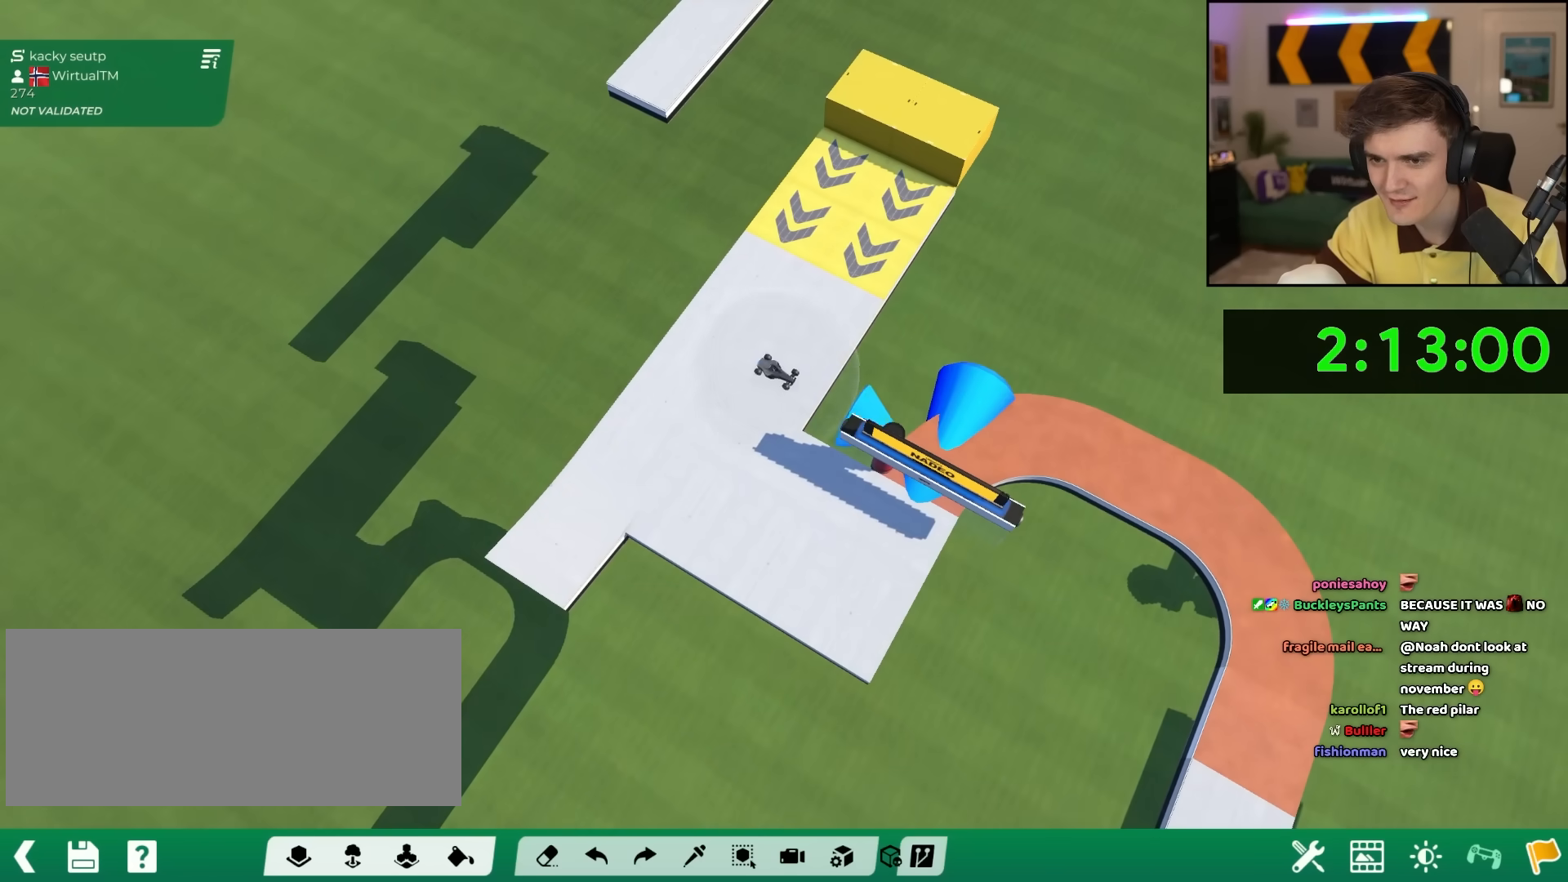
{"keys": [], "events": []}
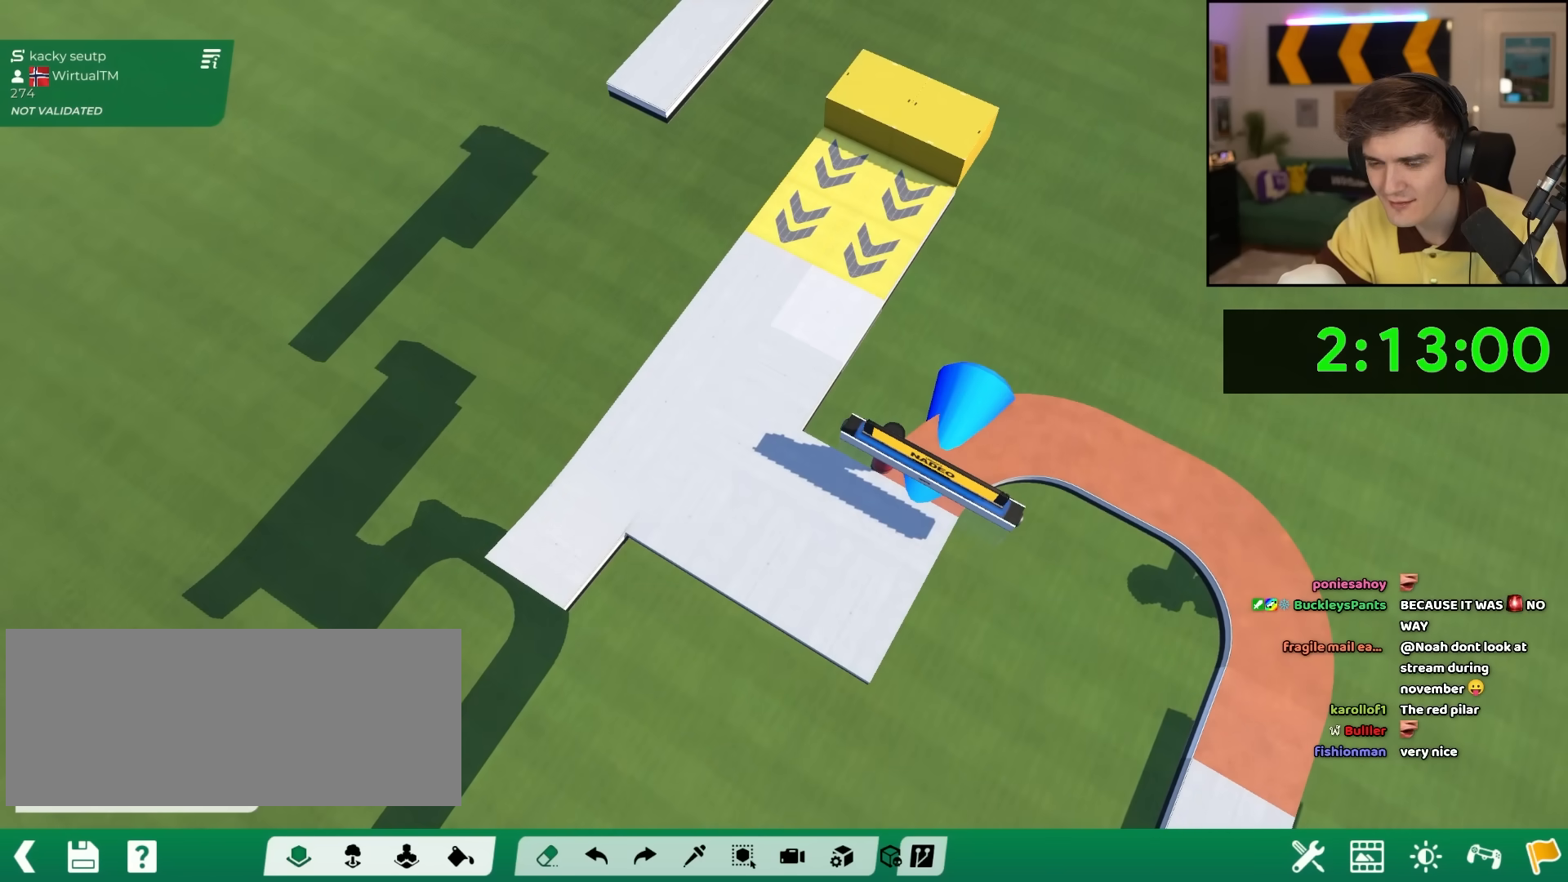
{"keys": [], "events": []}
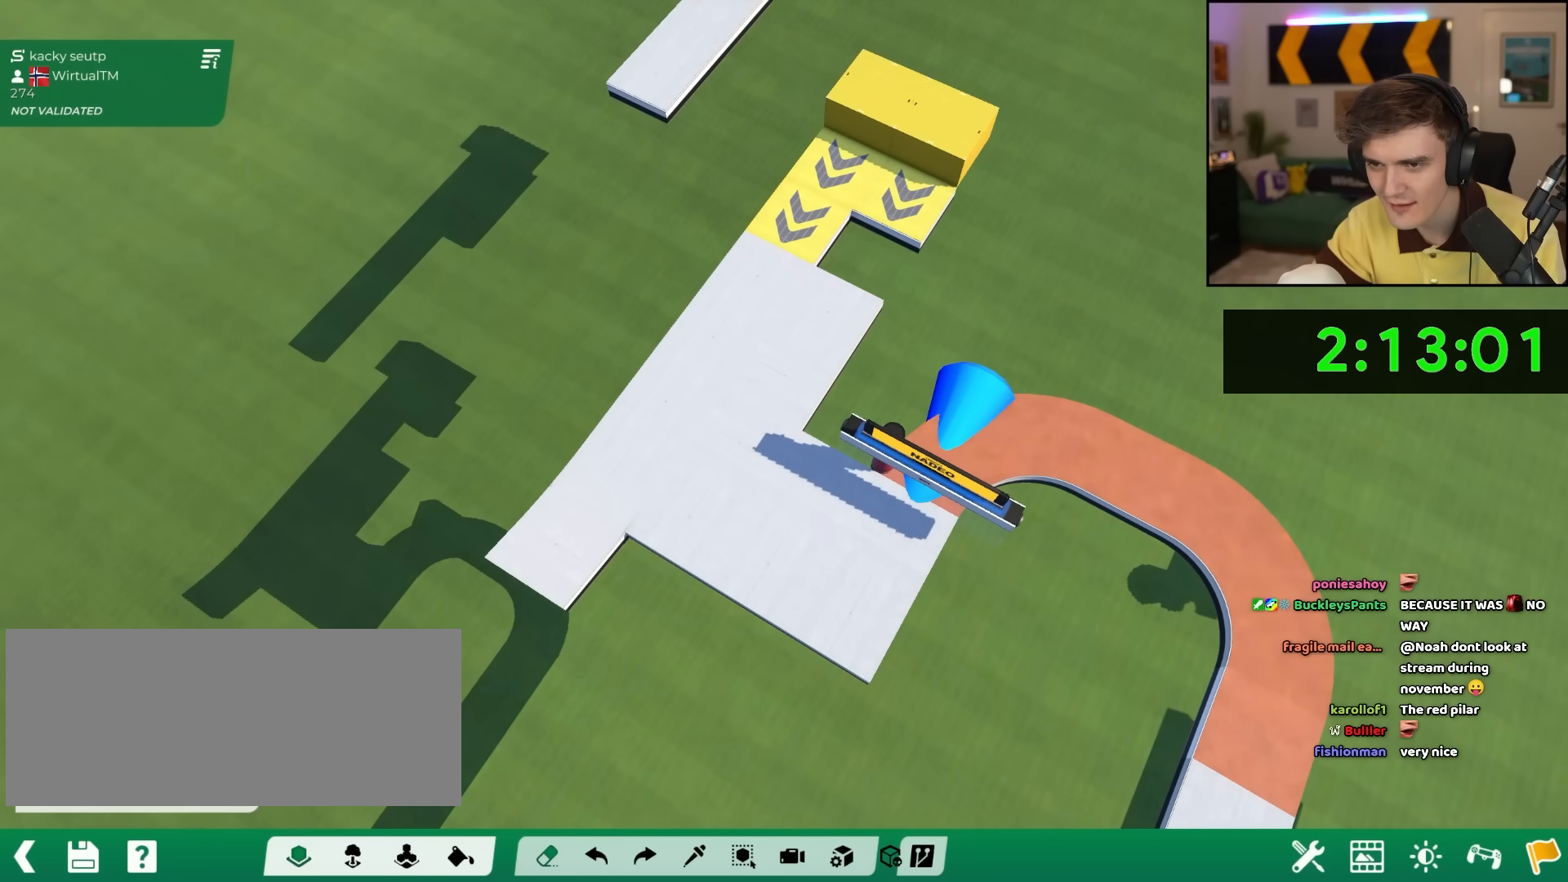
{"keys": [], "events": []}
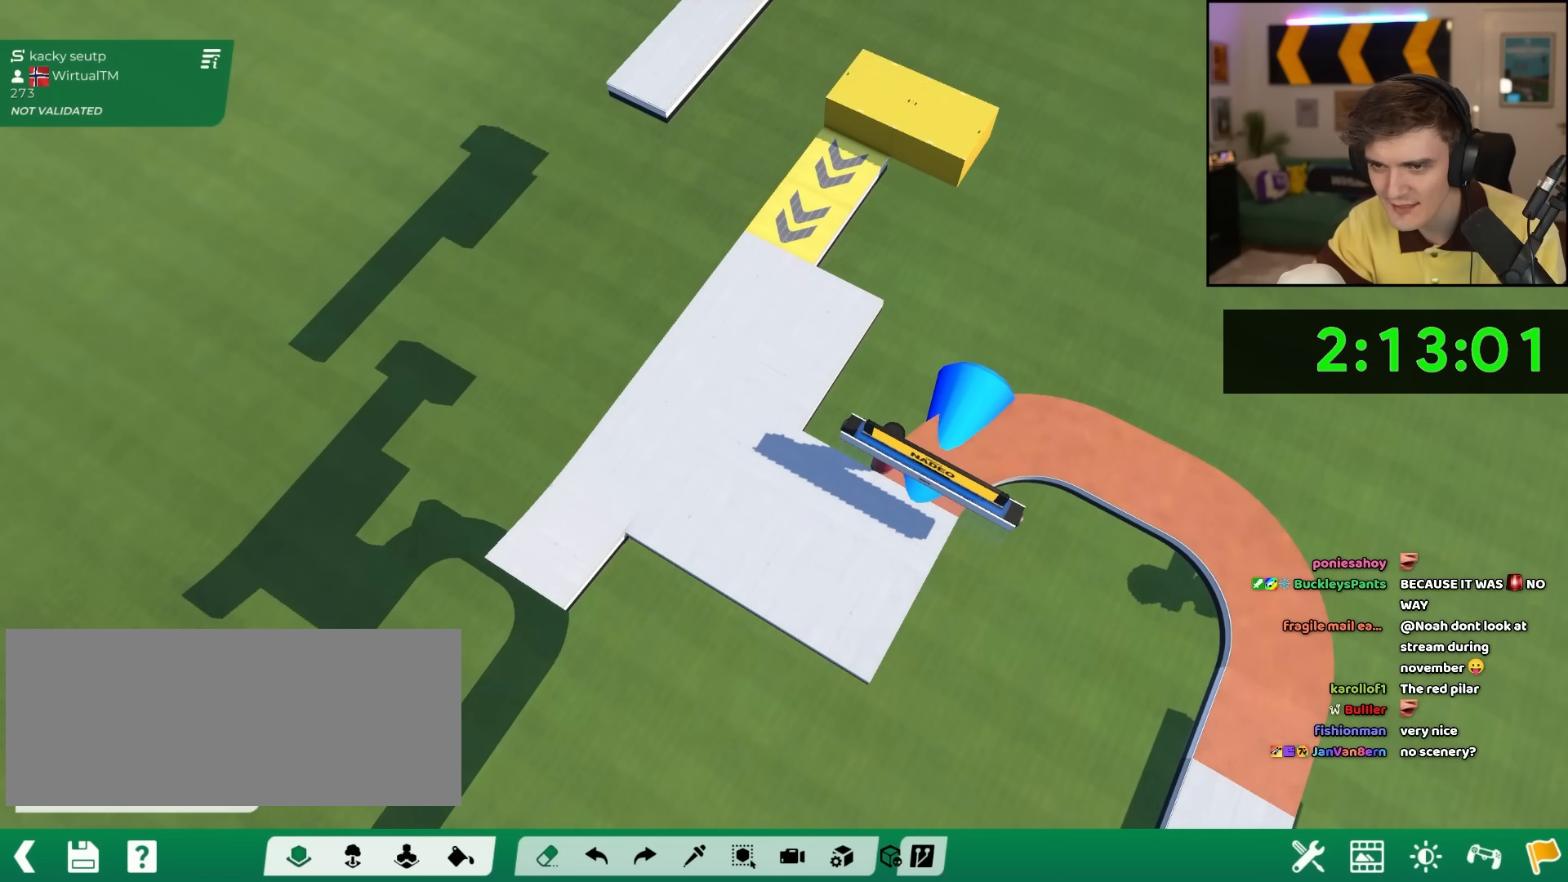
{"keys": [], "events": []}
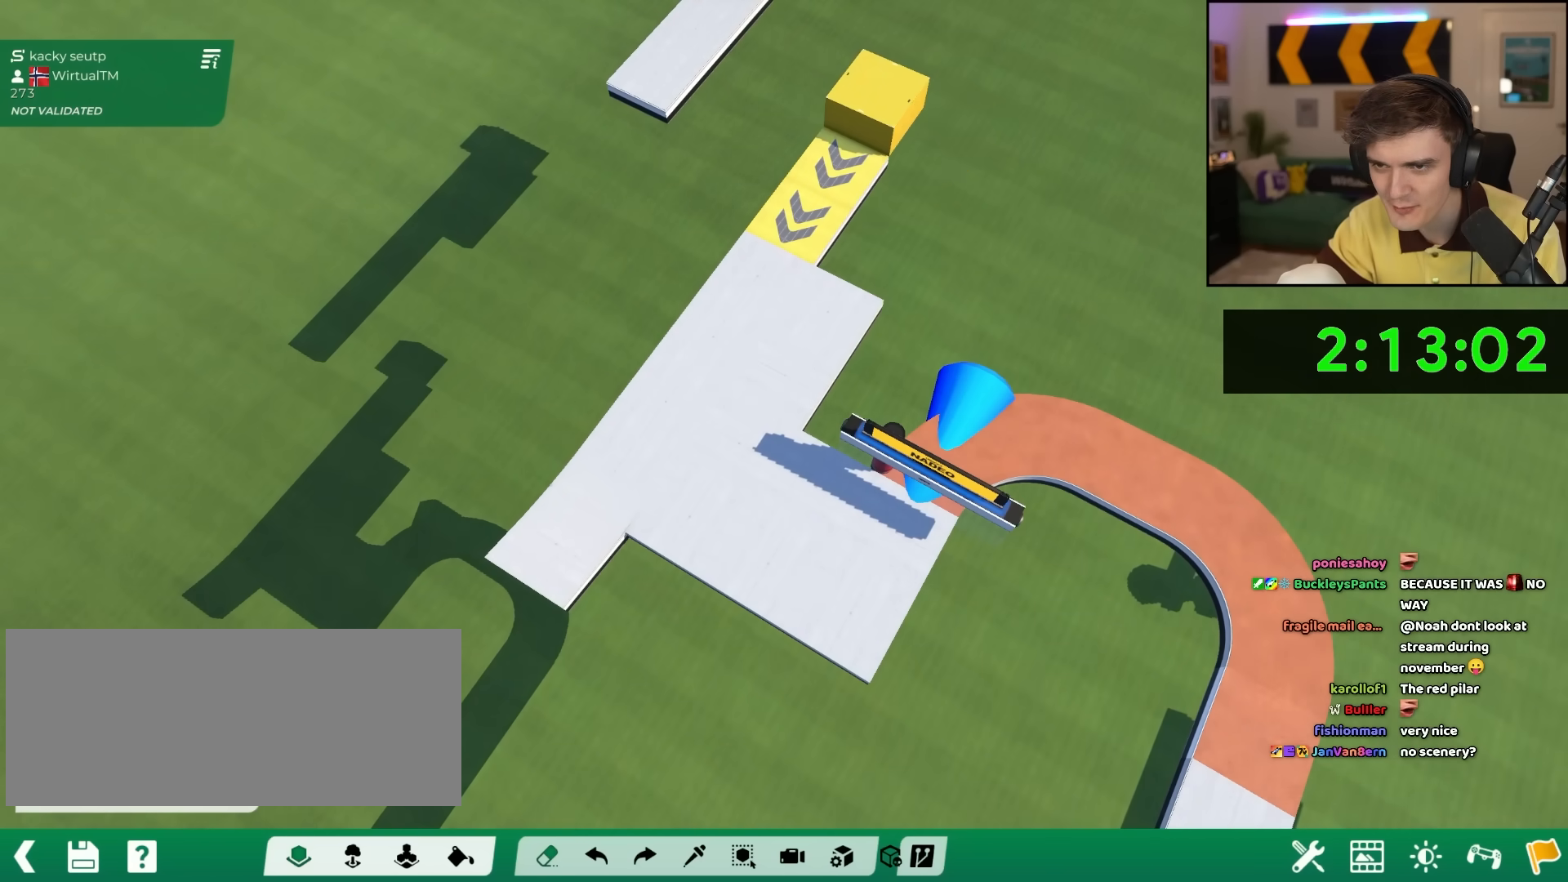
{"keys": [], "events": []}